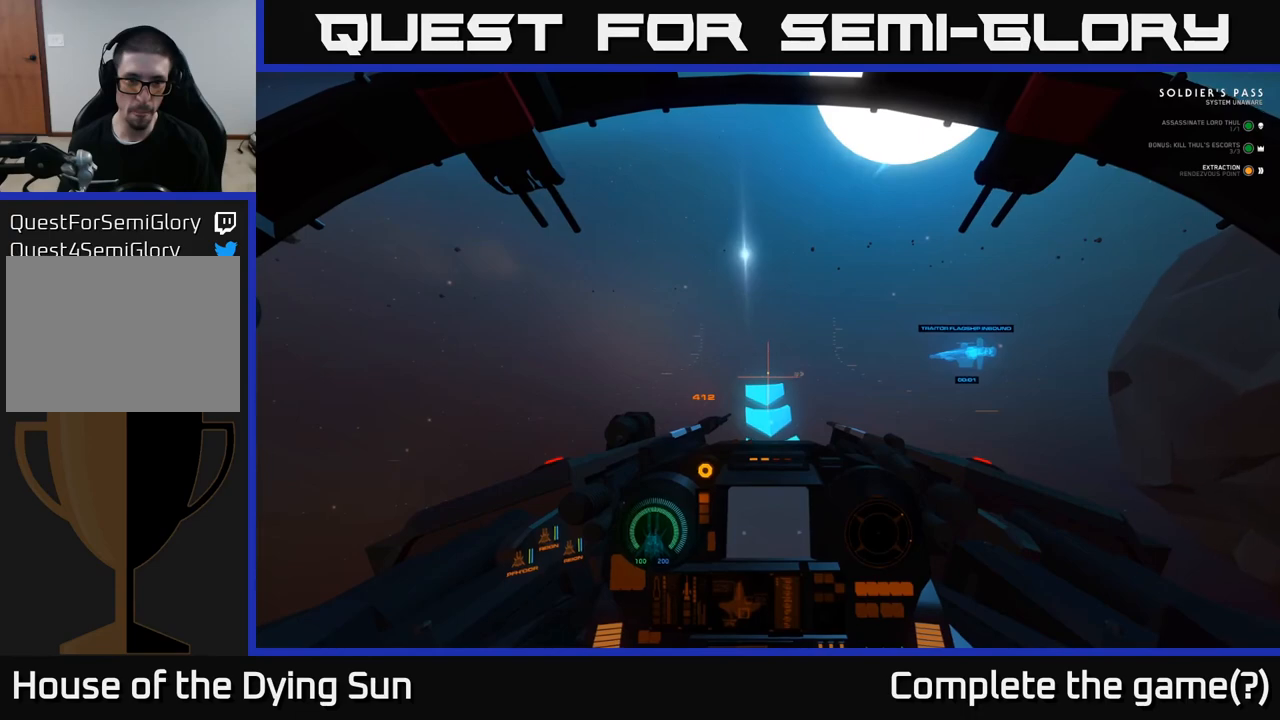
Gameplay with a controller (Xbox layout); each line is a JSON object with the inputs held at the frame after it. "events" lists button and stick changes between this image and that frame as [ms after this image, input, new state], when the widget could be followed in between.
{"buttons": ["L2"], "left_stick": "center", "right_stick": "center", "events": []}
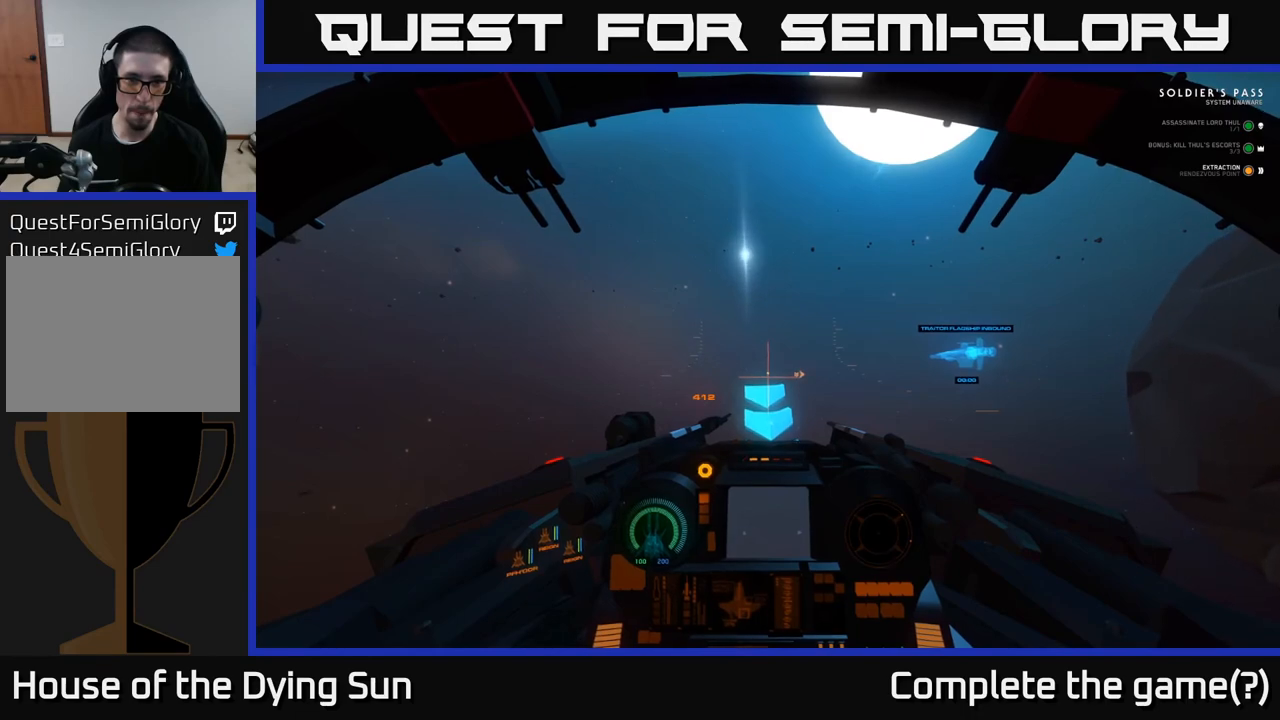
{"buttons": ["L2"], "left_stick": "center", "right_stick": "center", "events": []}
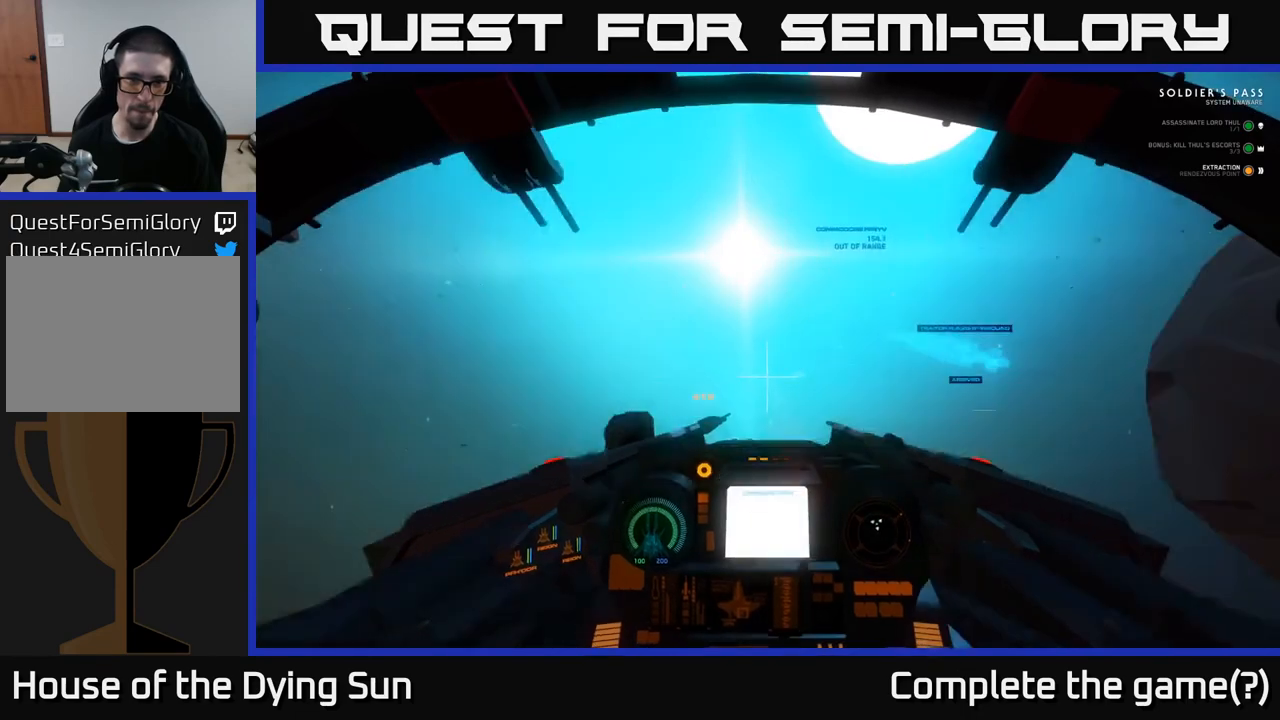
{"buttons": ["L2"], "left_stick": "center", "right_stick": "center", "events": []}
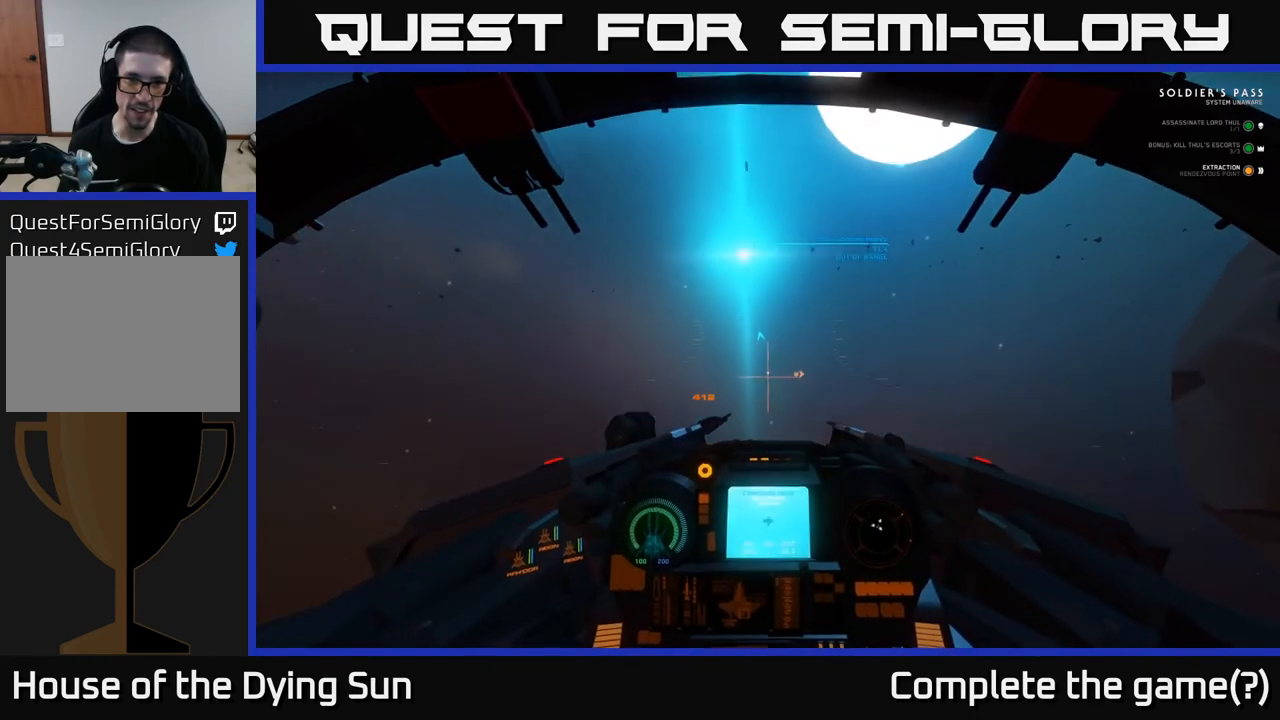
{"buttons": ["L2"], "left_stick": "center", "right_stick": "down-right", "events": [[400, "right_stick", "down-right"]]}
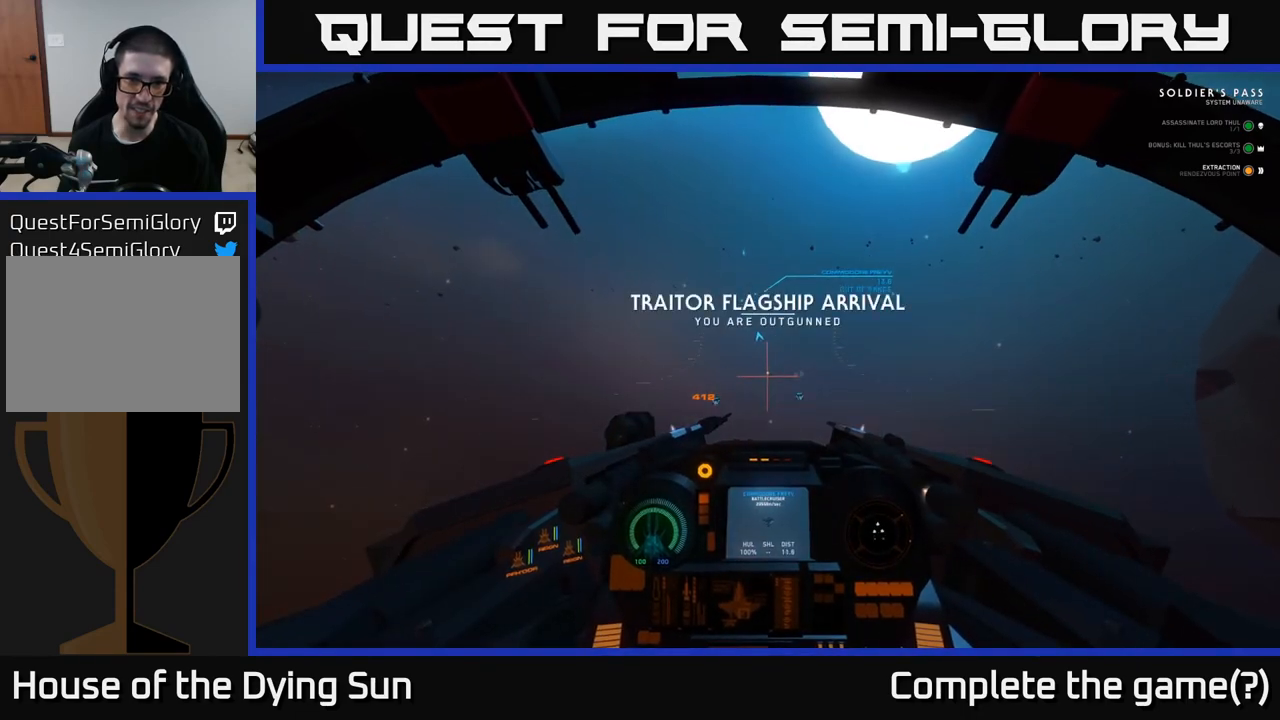
{"buttons": ["L2"], "left_stick": "center", "right_stick": "down", "events": [[17, "right_stick", "down"]]}
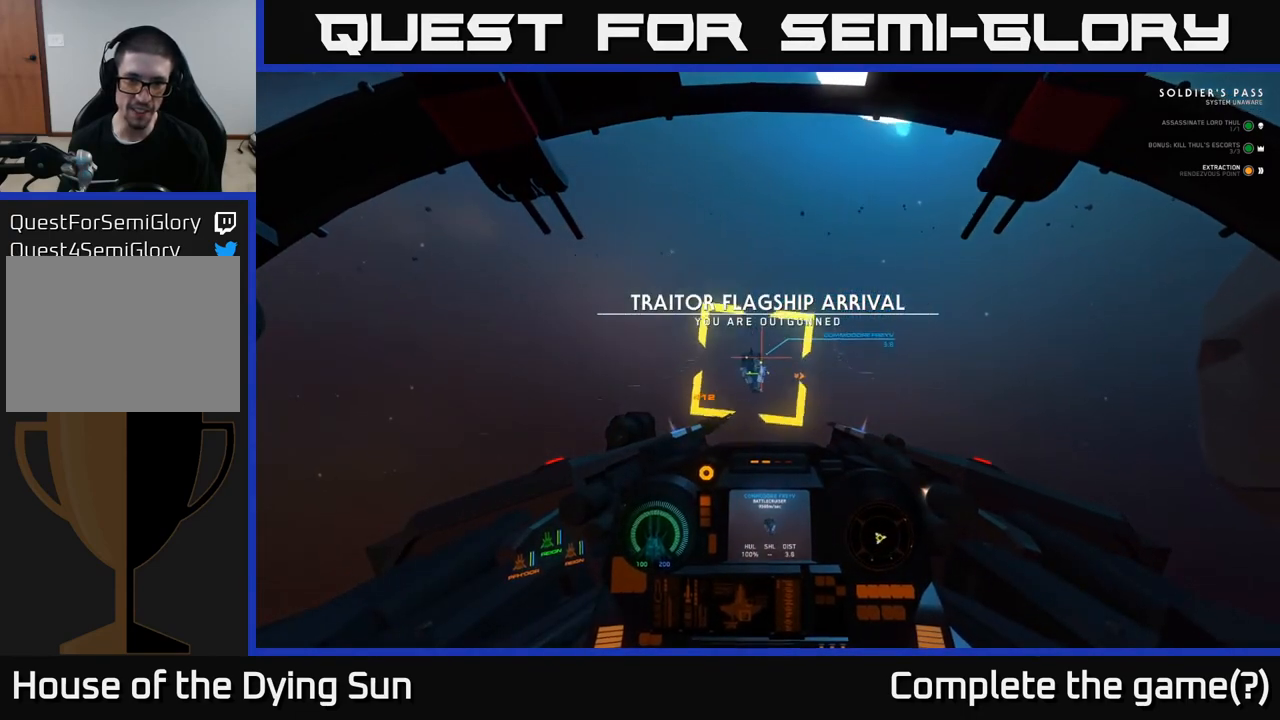
{"buttons": [], "left_stick": "down", "right_stick": "down", "events": [[400, "L2", "up"], [400, "left_stick", "down"]]}
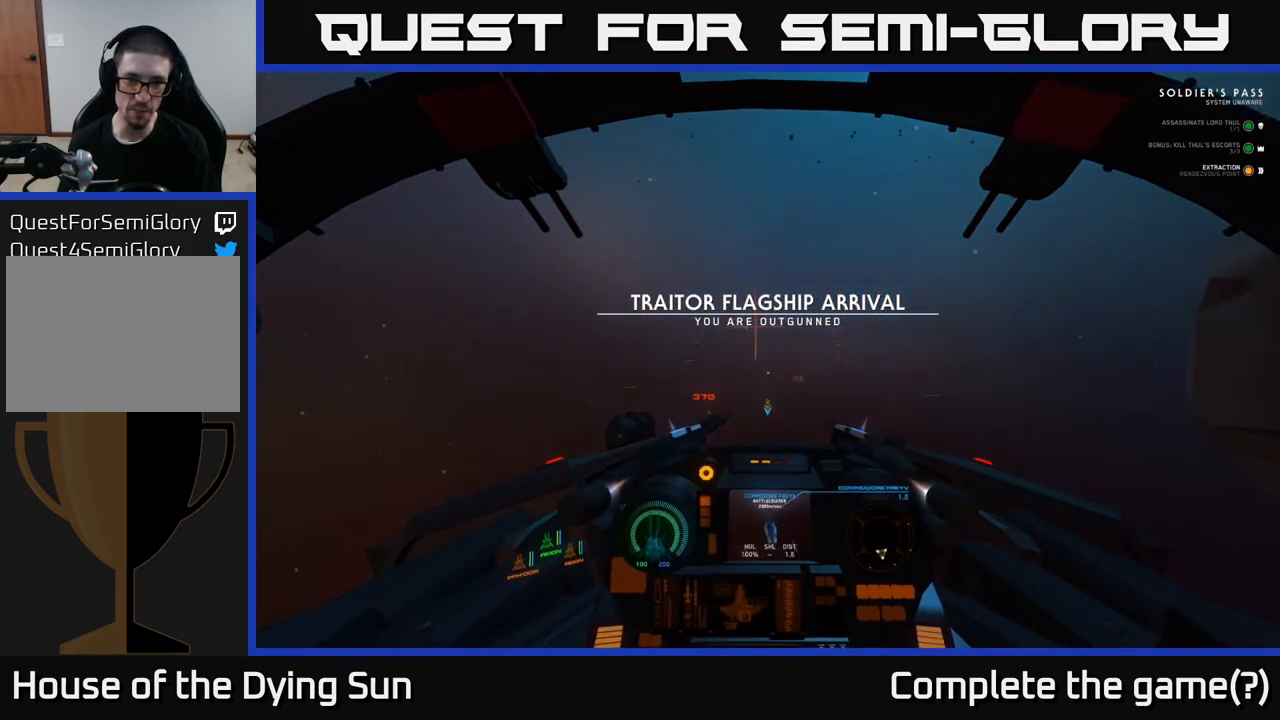
{"buttons": ["L1", "R3"], "left_stick": "down", "right_stick": "right", "events": [[117, "right_stick", "down-right"], [233, "R3", "down"], [233, "right_stick", "right"], [317, "L1", "down"]]}
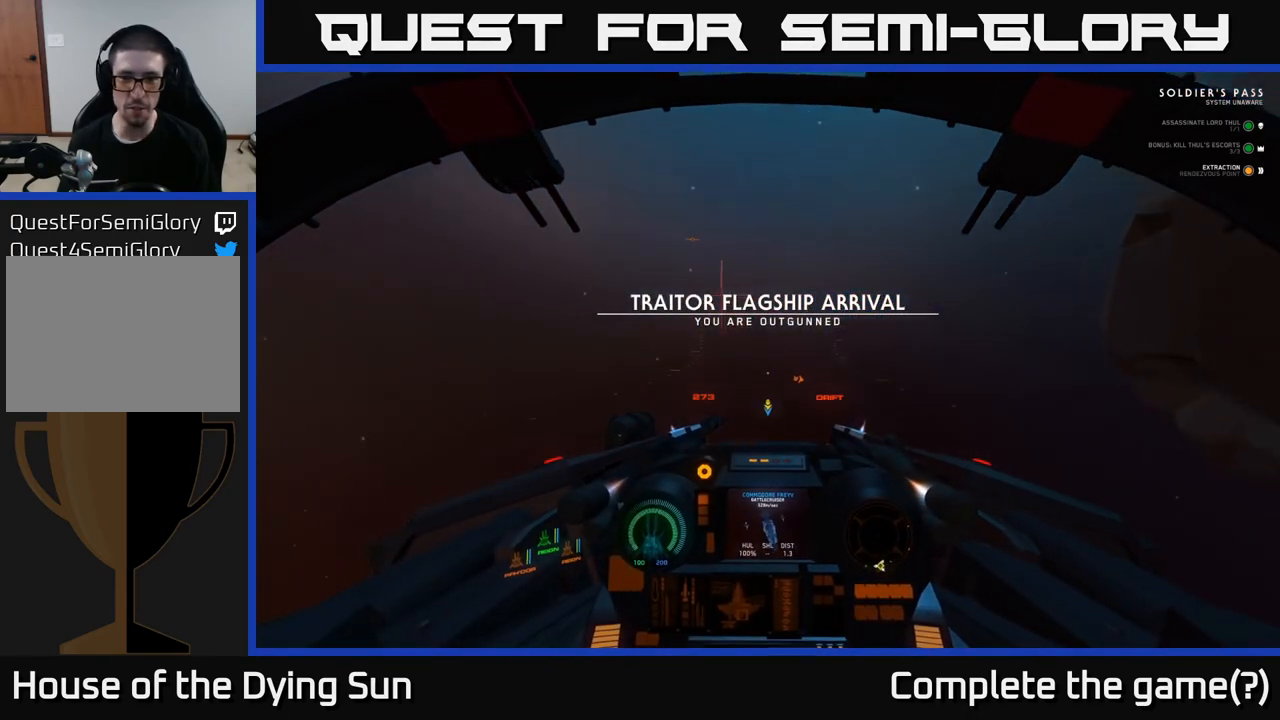
{"buttons": ["L1", "R3"], "left_stick": "down", "right_stick": "right", "events": []}
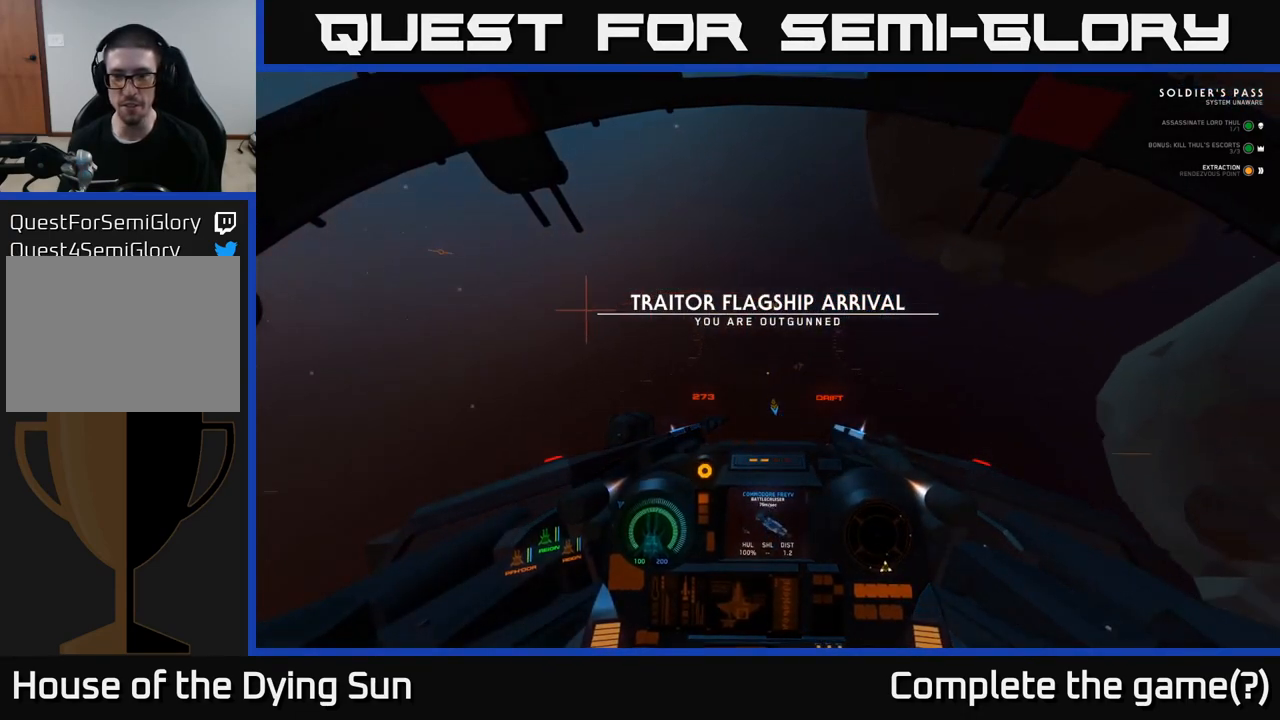
{"buttons": ["L1", "R3"], "left_stick": "down", "right_stick": "right", "events": []}
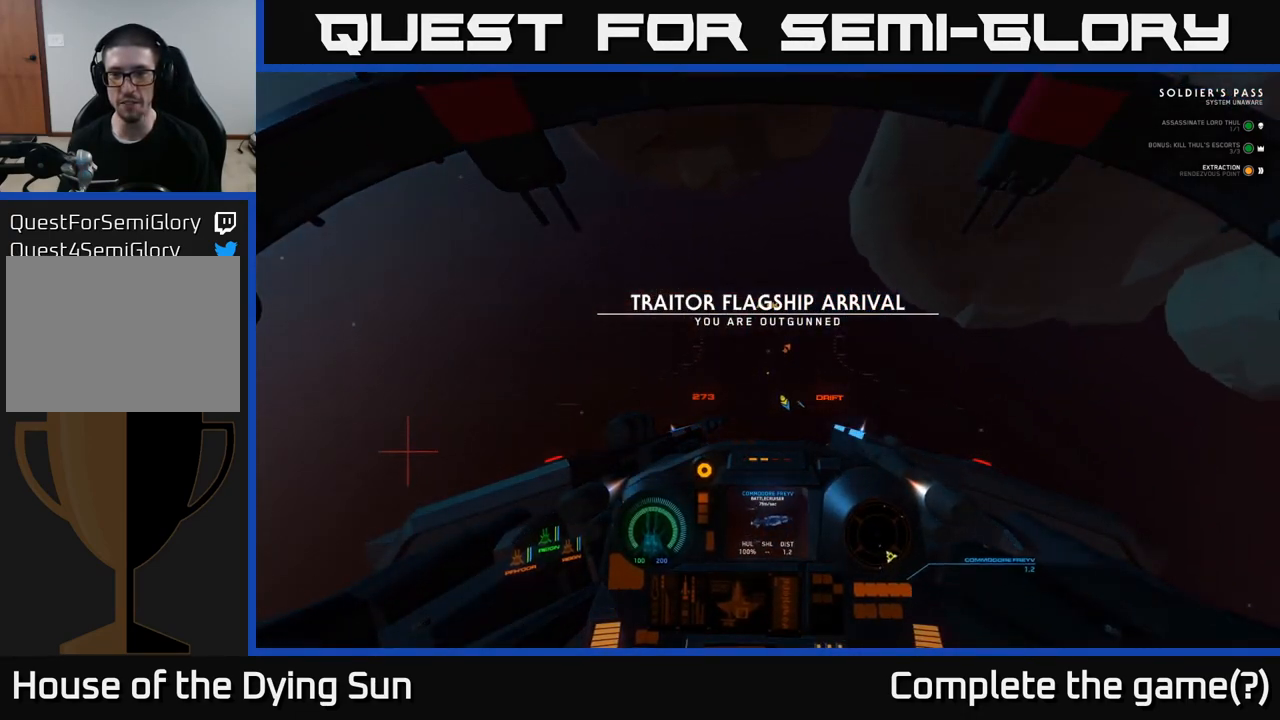
{"buttons": [], "left_stick": "center", "right_stick": "center", "events": [[467, "L1", "up"], [483, "R3", "up"], [500, "left_stick", "center"], [500, "right_stick", "center"]]}
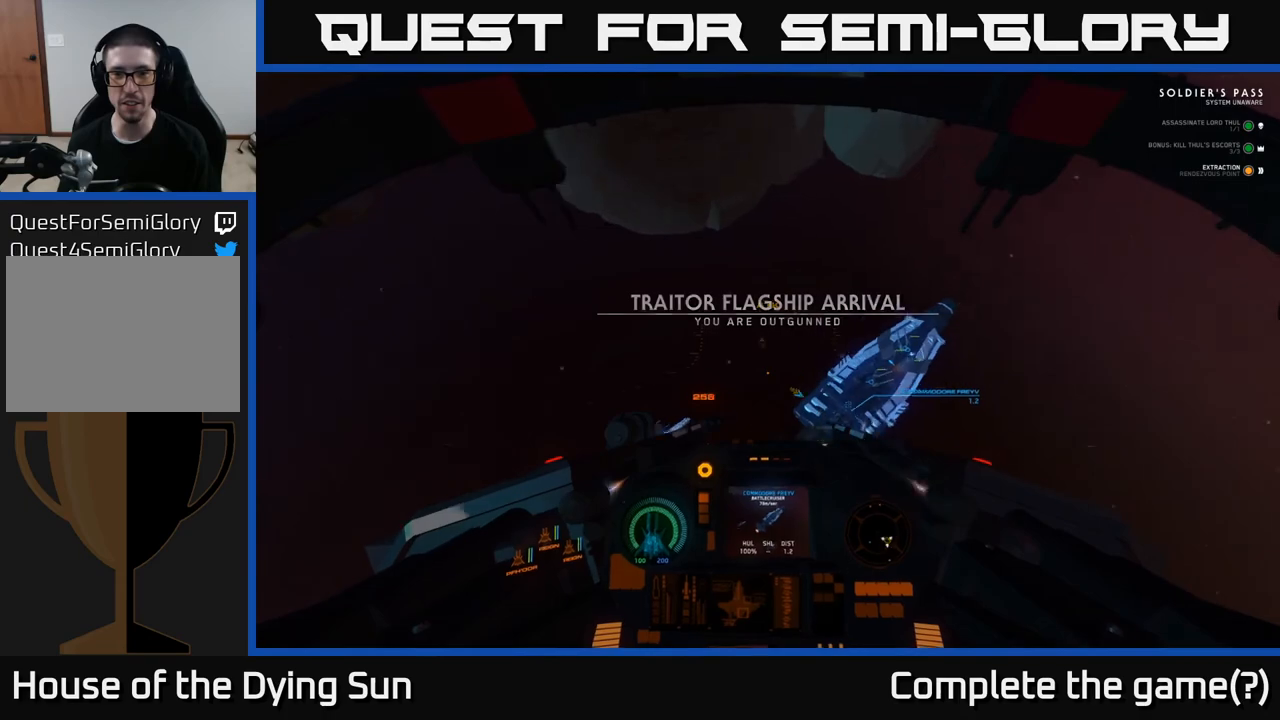
{"buttons": ["L2"], "left_stick": "center", "right_stick": "up", "events": [[33, "L2", "down"], [50, "right_stick", "up"]]}
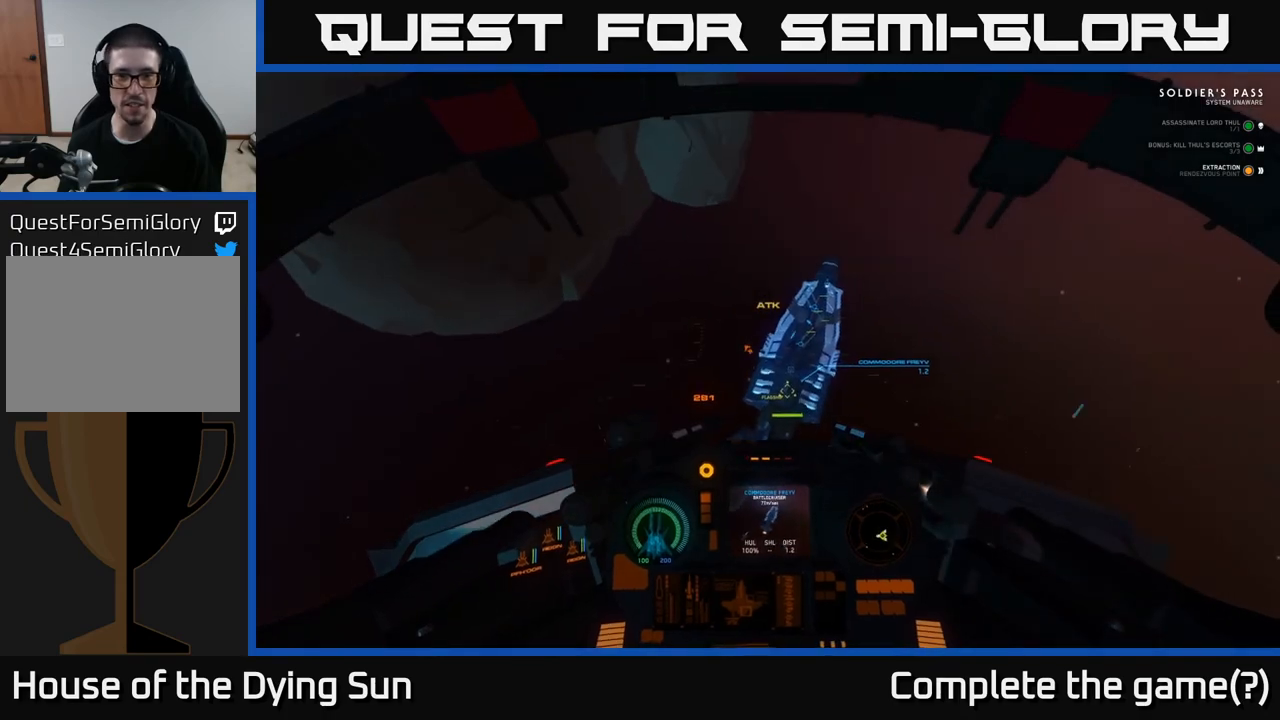
{"buttons": ["L2"], "left_stick": "center", "right_stick": "up", "events": []}
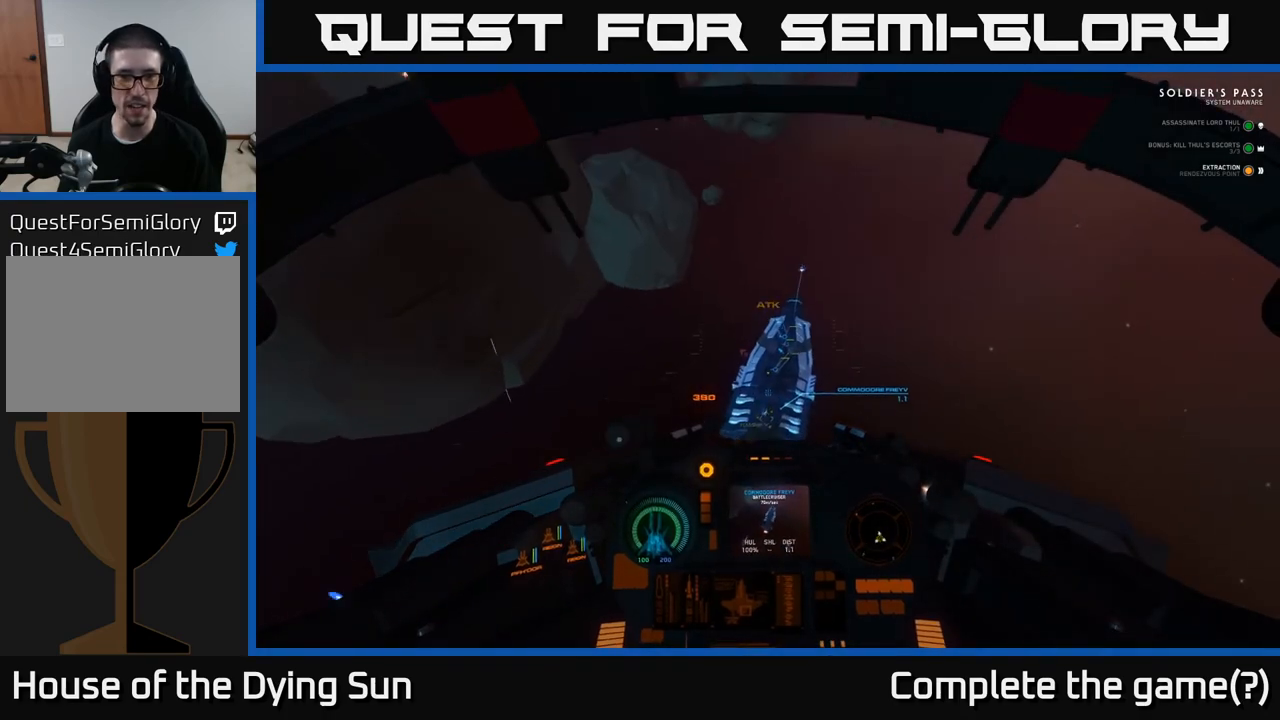
{"buttons": [], "left_stick": "center", "right_stick": "up", "events": [[417, "L2", "up"]]}
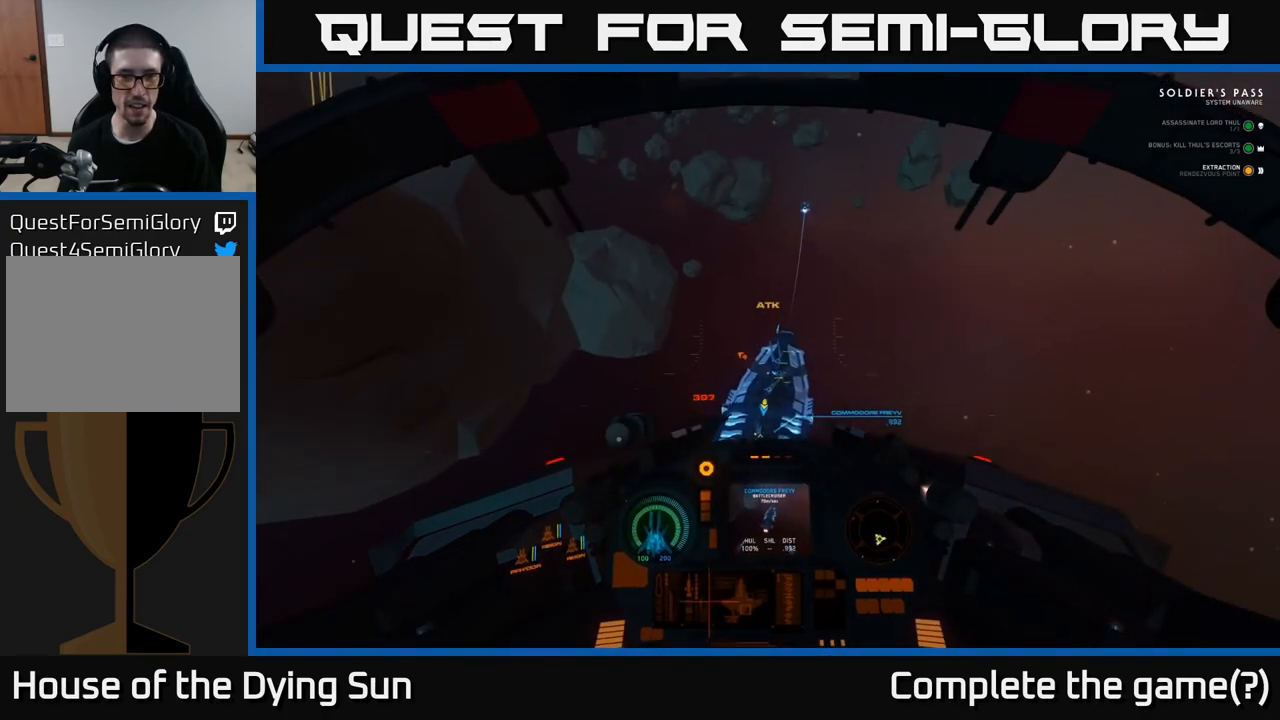
{"buttons": ["L1"], "left_stick": "center", "right_stick": "up", "events": [[183, "L1", "down"]]}
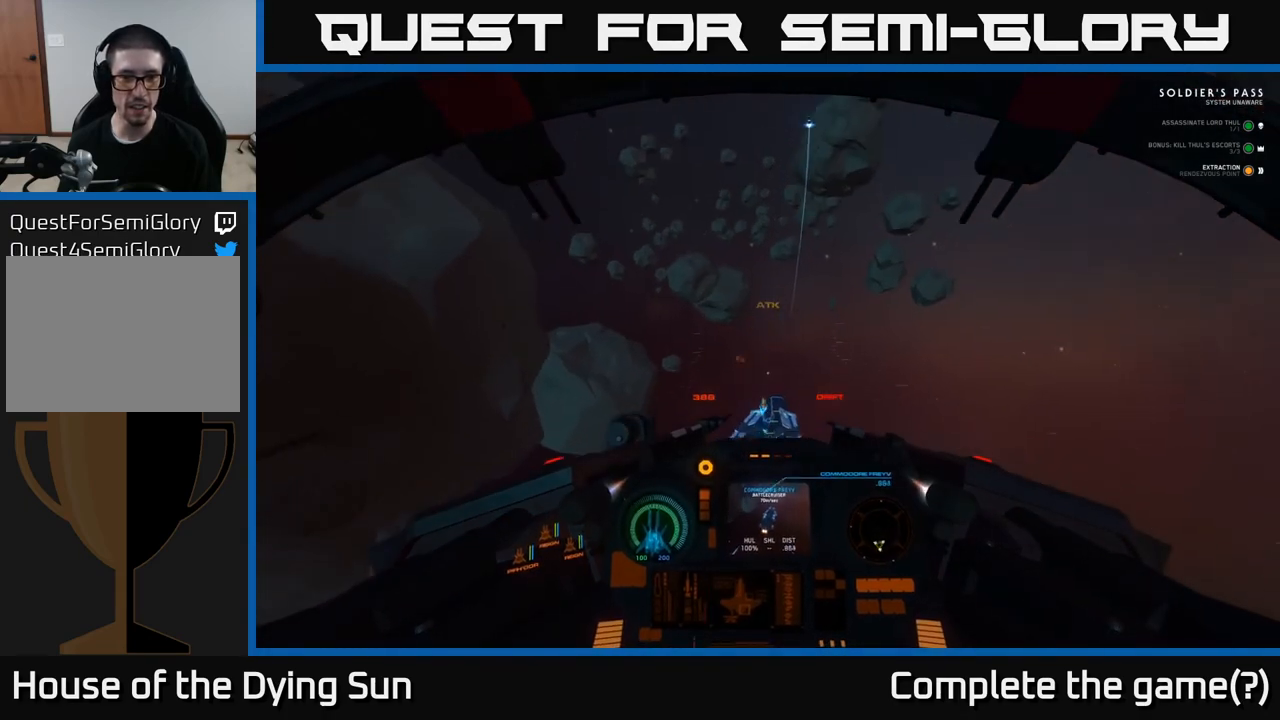
{"buttons": ["L2"], "left_stick": "center", "right_stick": "center", "events": [[50, "L1", "up"], [167, "L2", "down"], [167, "right_stick", "center"]]}
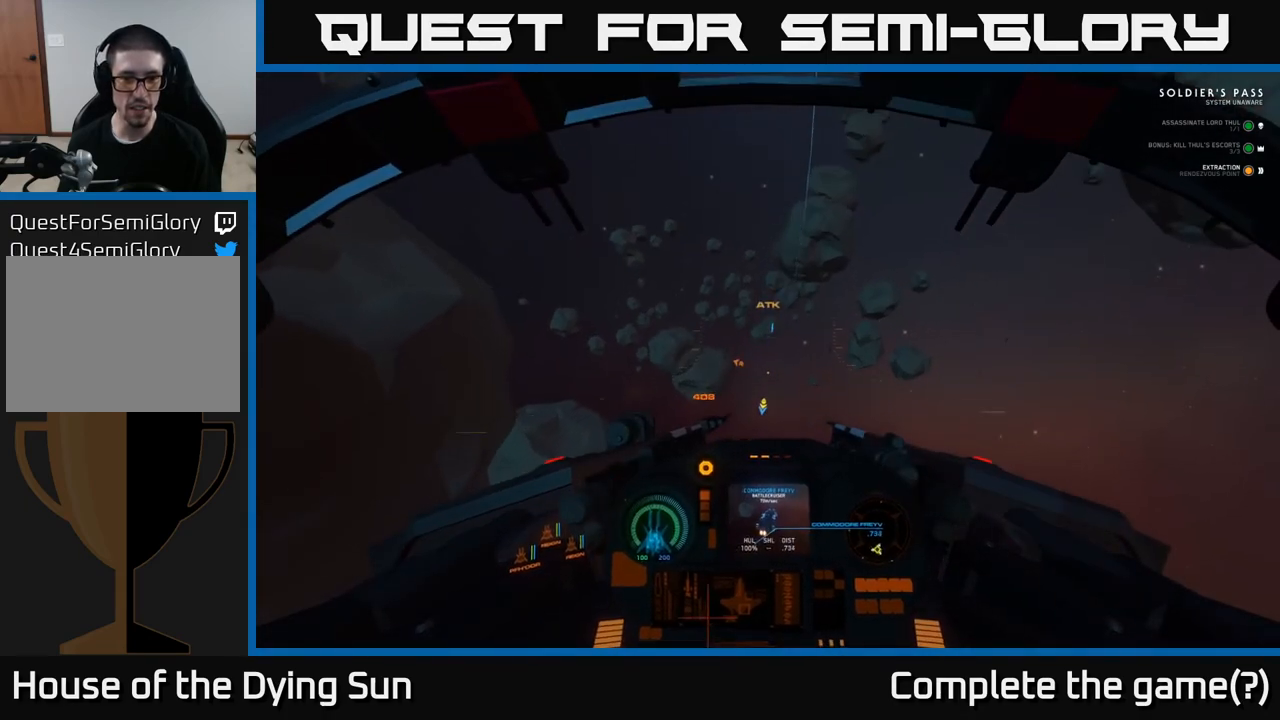
{"buttons": ["L2"], "left_stick": "center", "right_stick": "up", "events": [[50, "right_stick", "up-right"], [417, "right_stick", "up"]]}
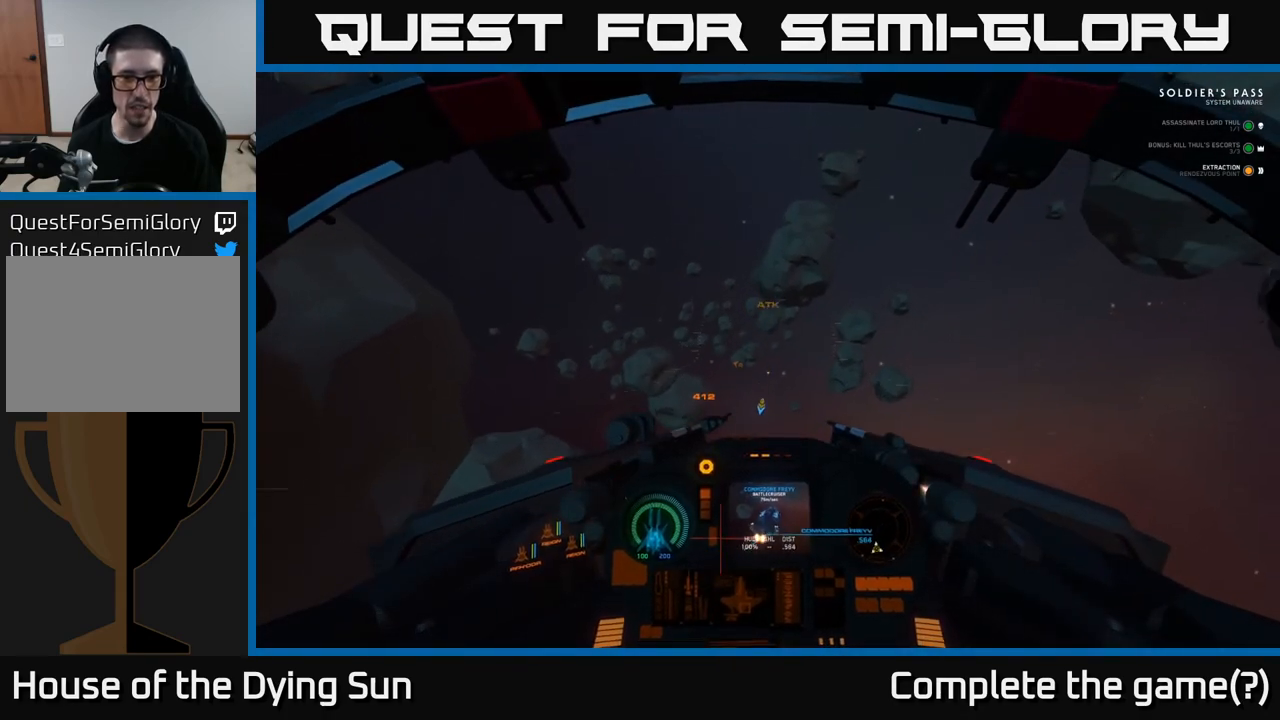
{"buttons": [], "left_stick": "center", "right_stick": "center", "events": [[417, "L2", "up"], [417, "right_stick", "center"]]}
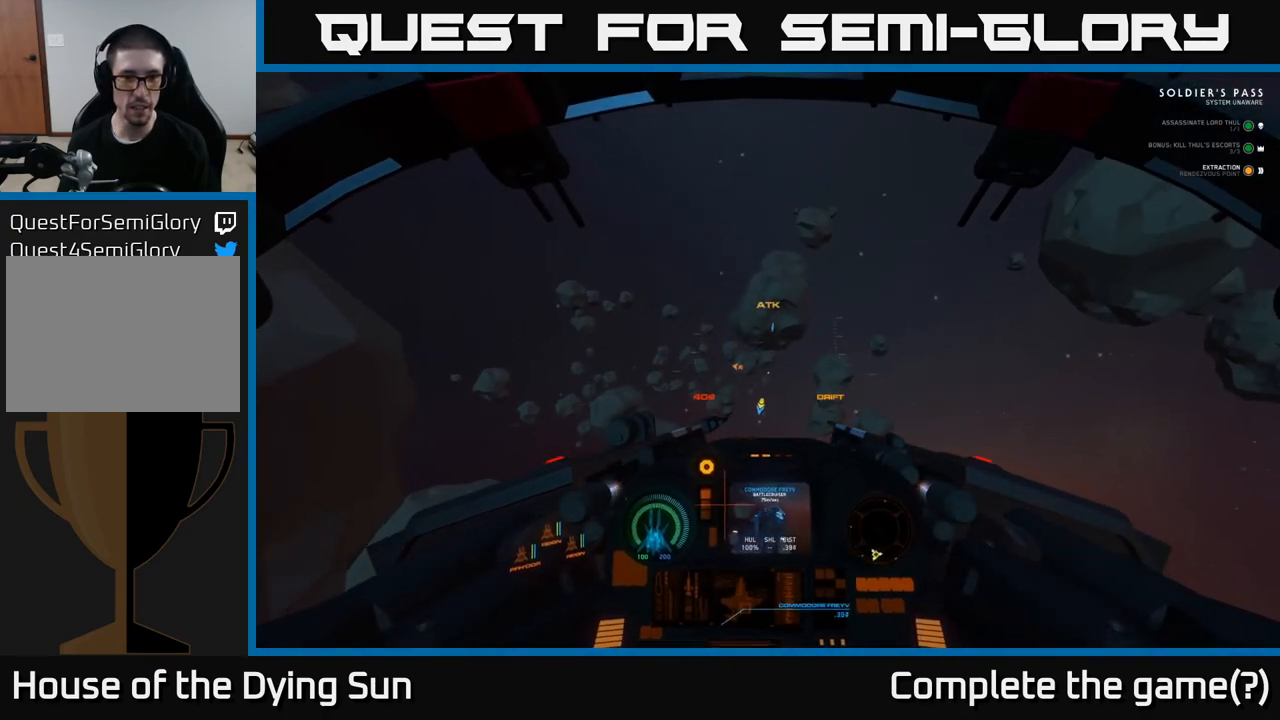
{"buttons": ["L1"], "left_stick": "center", "right_stick": "down", "events": [[17, "L1", "down"], [50, "right_stick", "down"]]}
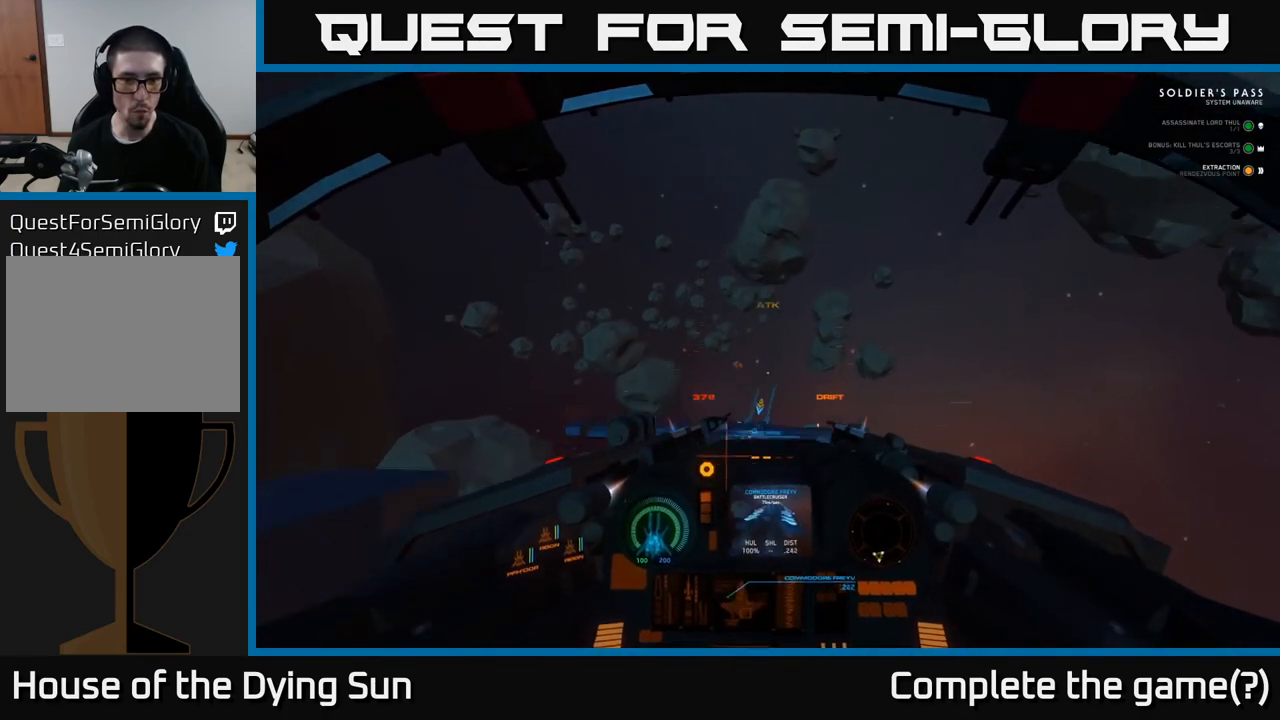
{"buttons": [], "left_stick": "down", "right_stick": "down", "events": [[450, "left_stick", "down"], [500, "L1", "up"]]}
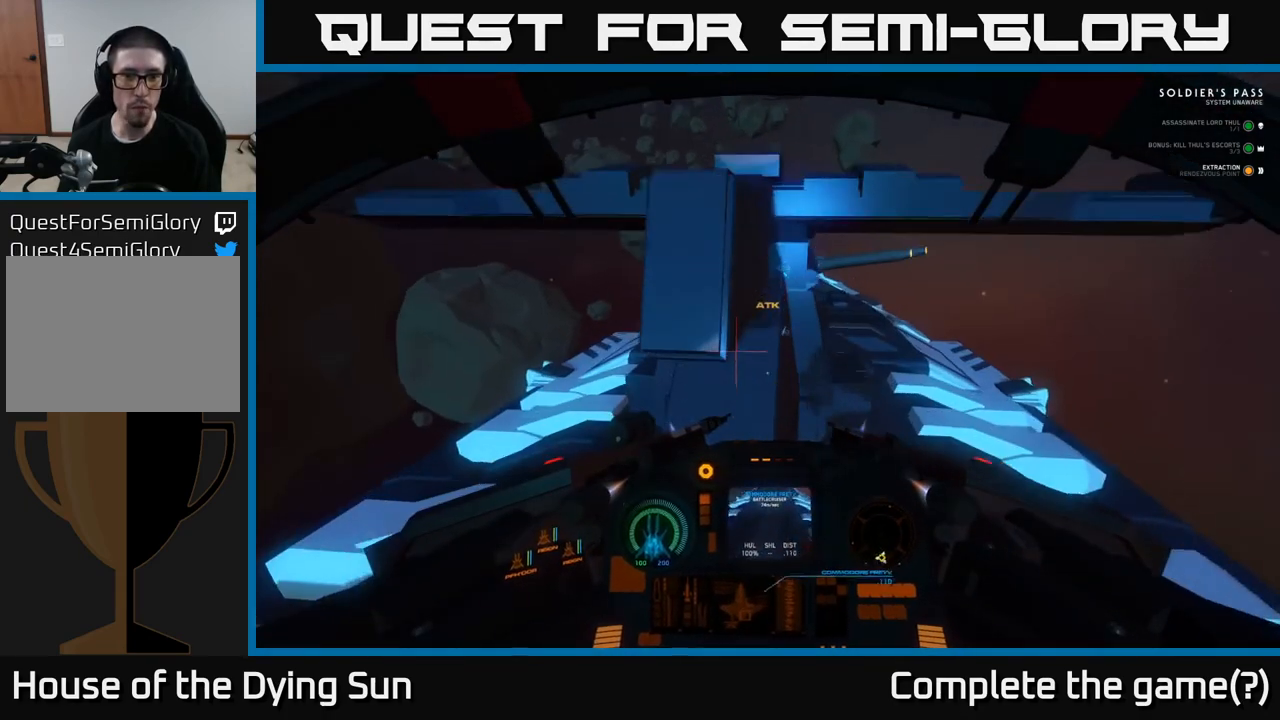
{"buttons": [], "left_stick": "center", "right_stick": "center", "events": [[233, "right_stick", "center"], [433, "left_stick", "center"]]}
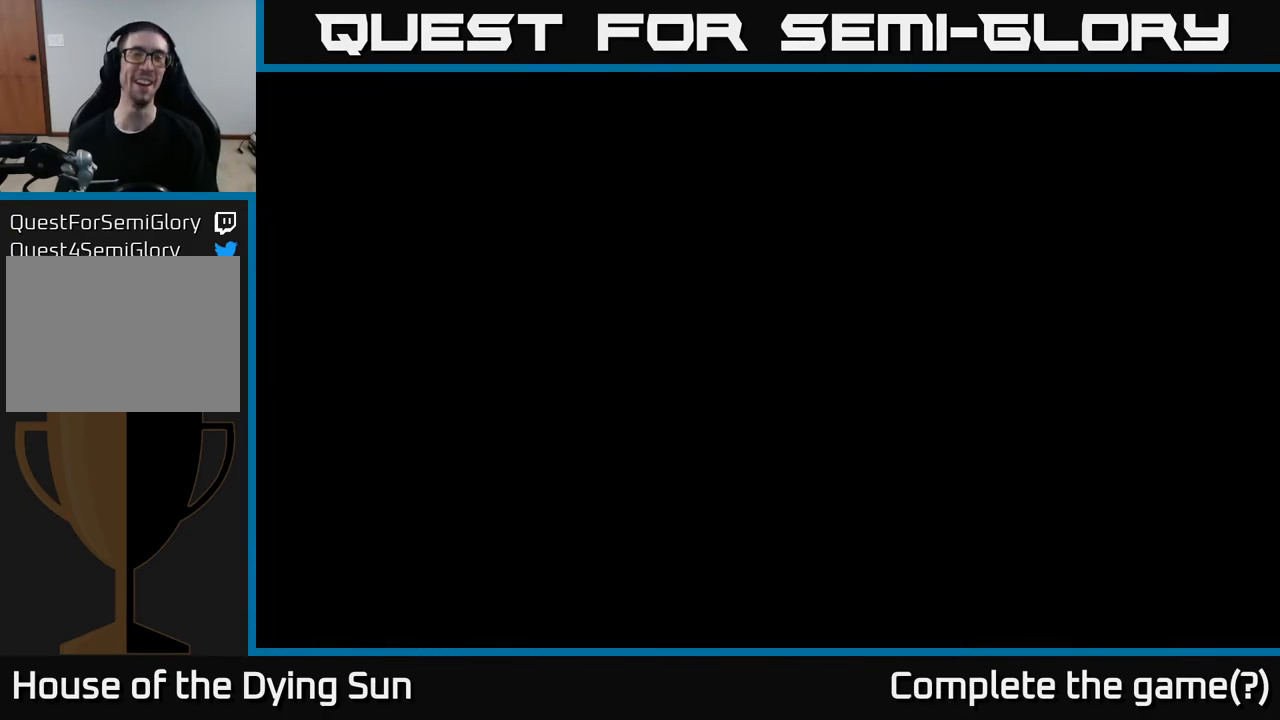
{"buttons": [], "left_stick": "center", "right_stick": "center", "events": []}
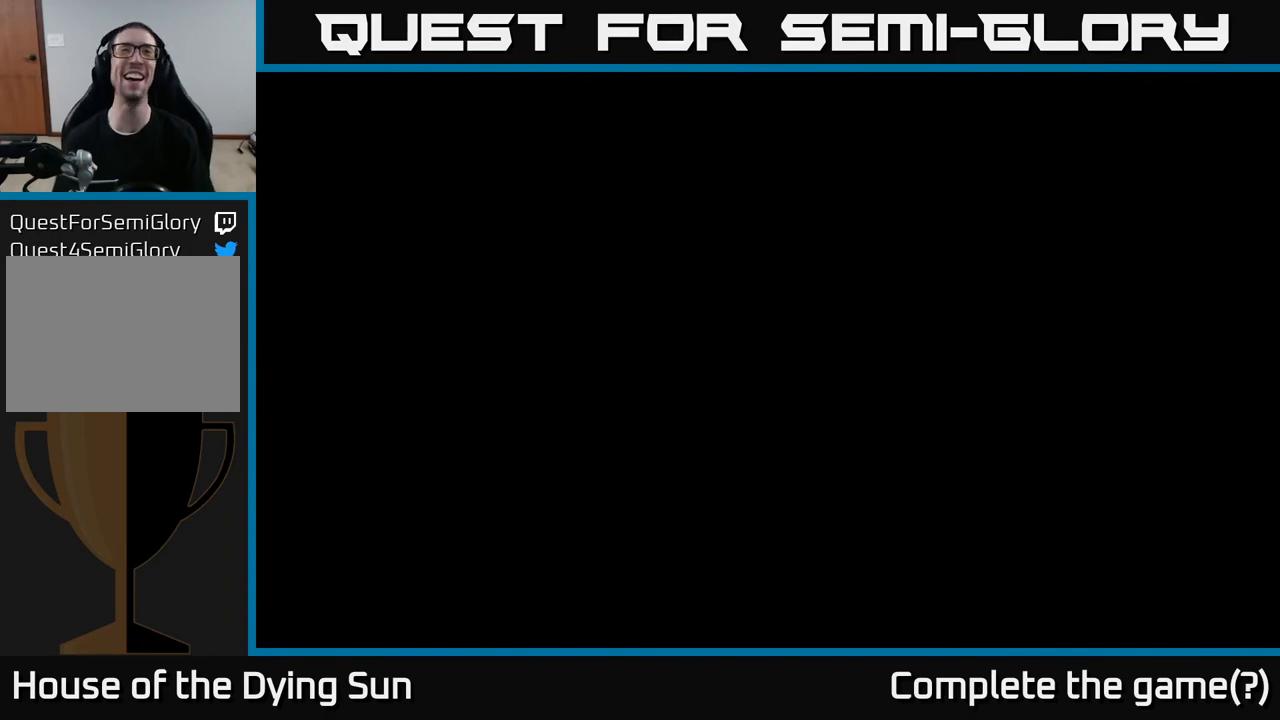
{"buttons": [], "left_stick": "center", "right_stick": "center", "events": []}
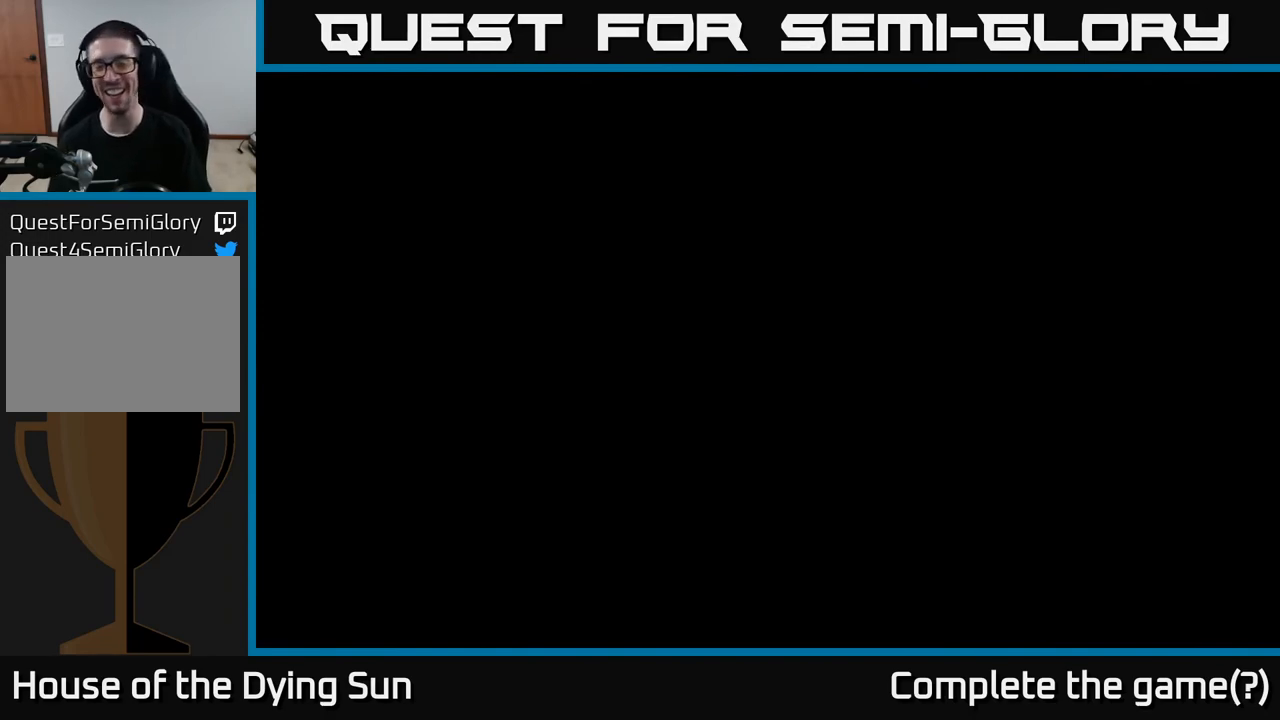
{"buttons": [], "left_stick": "center", "right_stick": "center", "events": []}
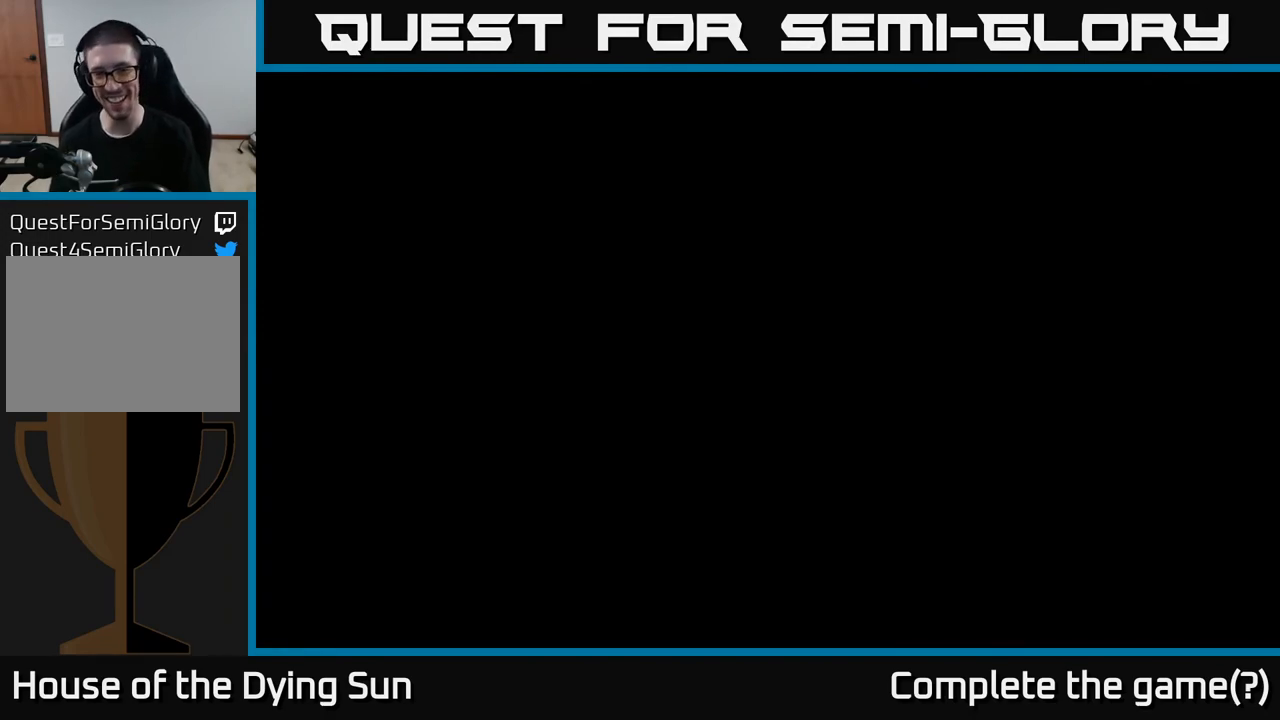
{"buttons": [], "left_stick": "center", "right_stick": "center", "events": []}
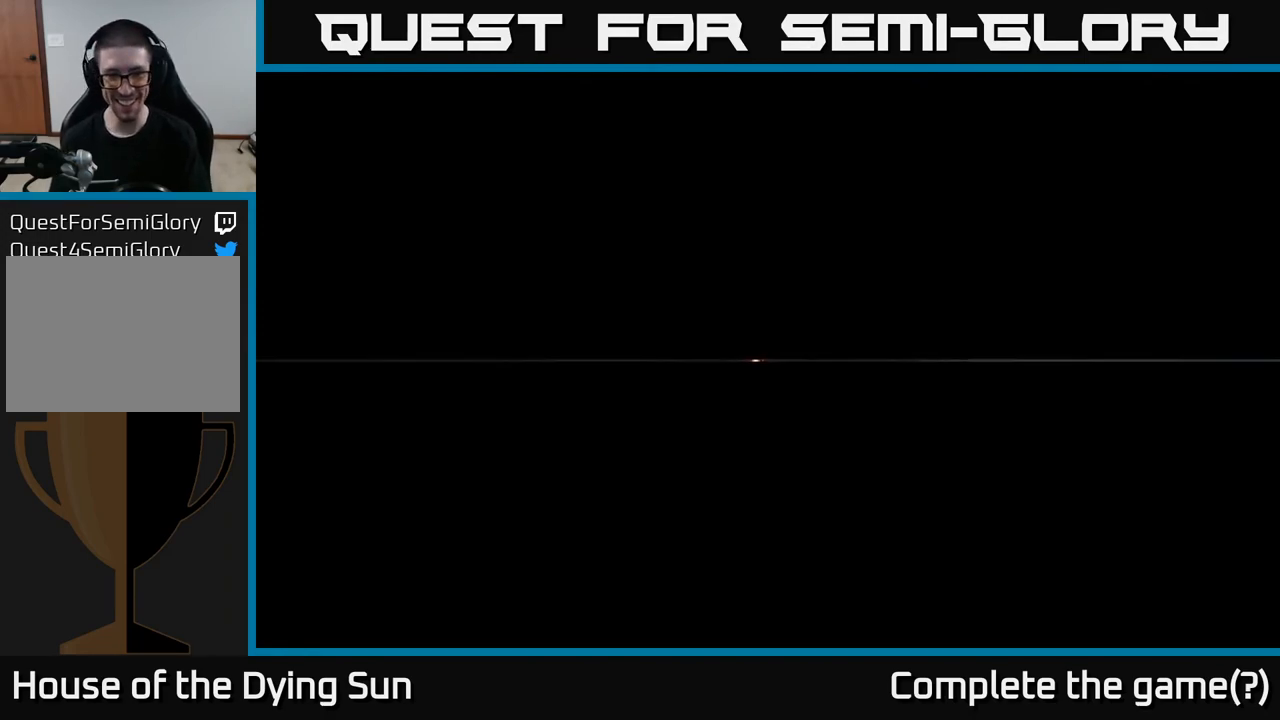
{"buttons": [], "left_stick": "center", "right_stick": "center", "events": []}
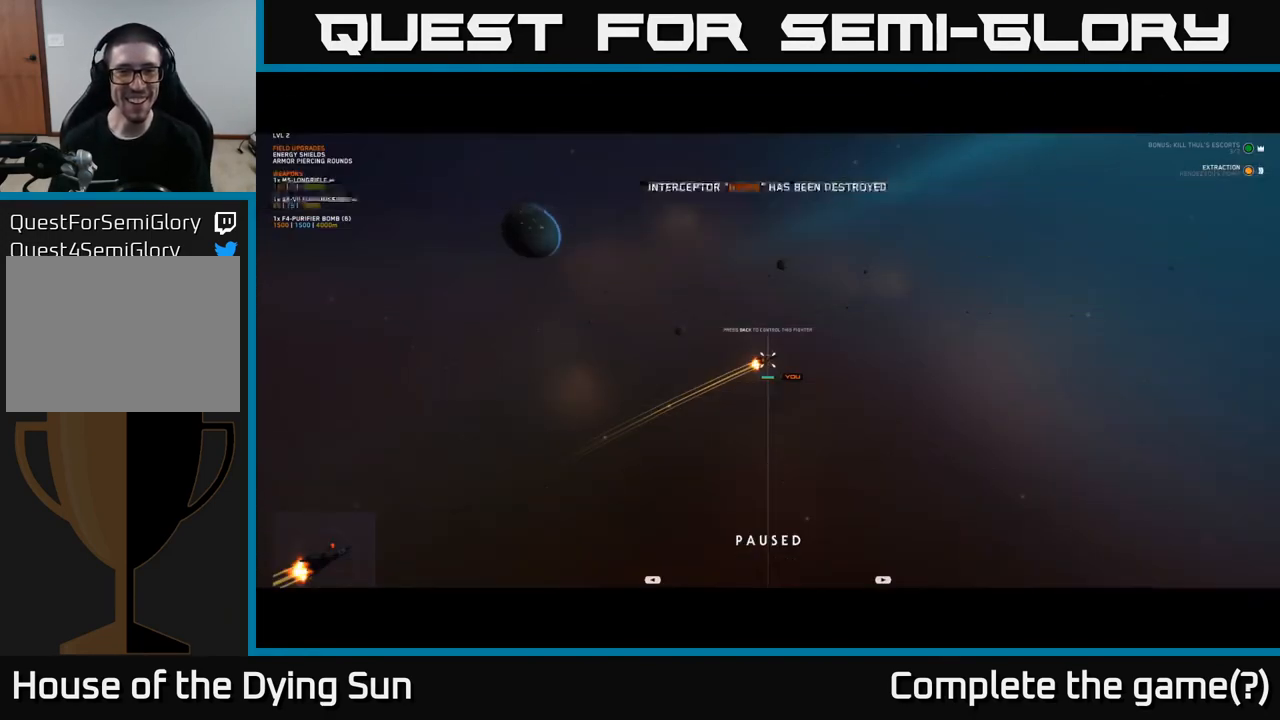
{"buttons": [], "left_stick": "center", "right_stick": "down-left", "events": [[333, "right_stick", "down-left"]]}
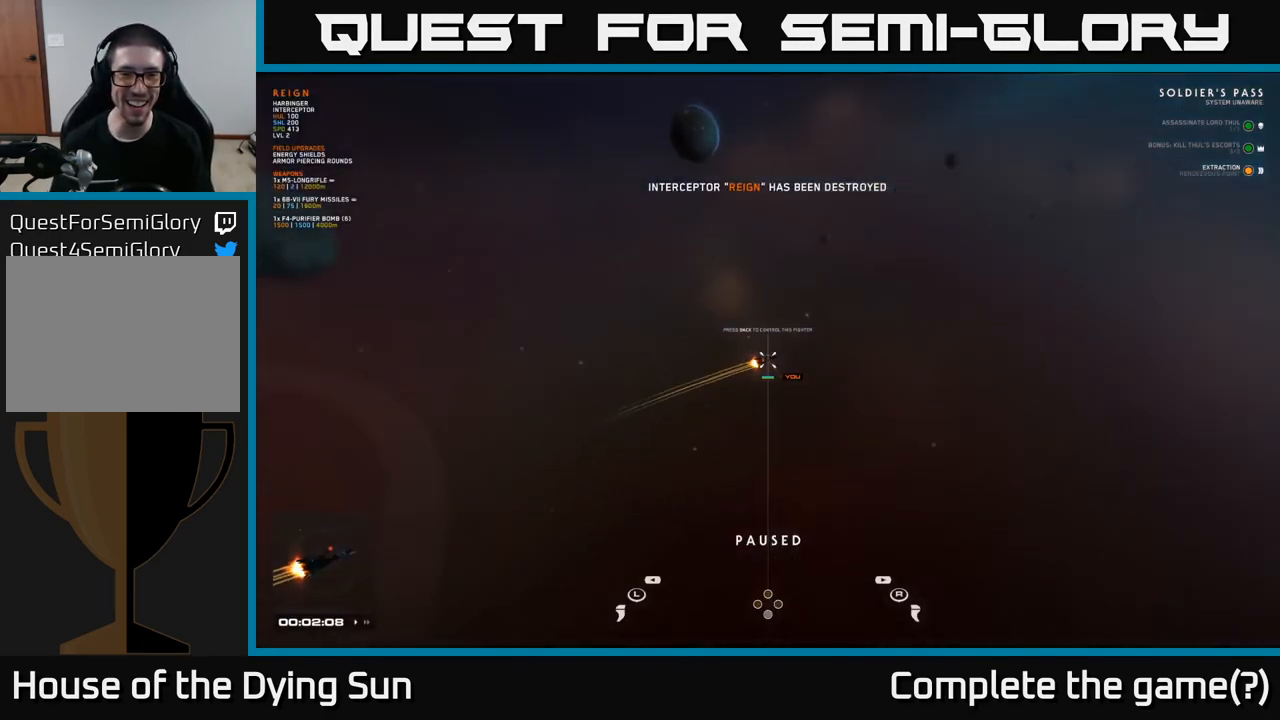
{"buttons": [], "left_stick": "center", "right_stick": "up-left", "events": [[133, "right_stick", "left"], [400, "right_stick", "up-left"]]}
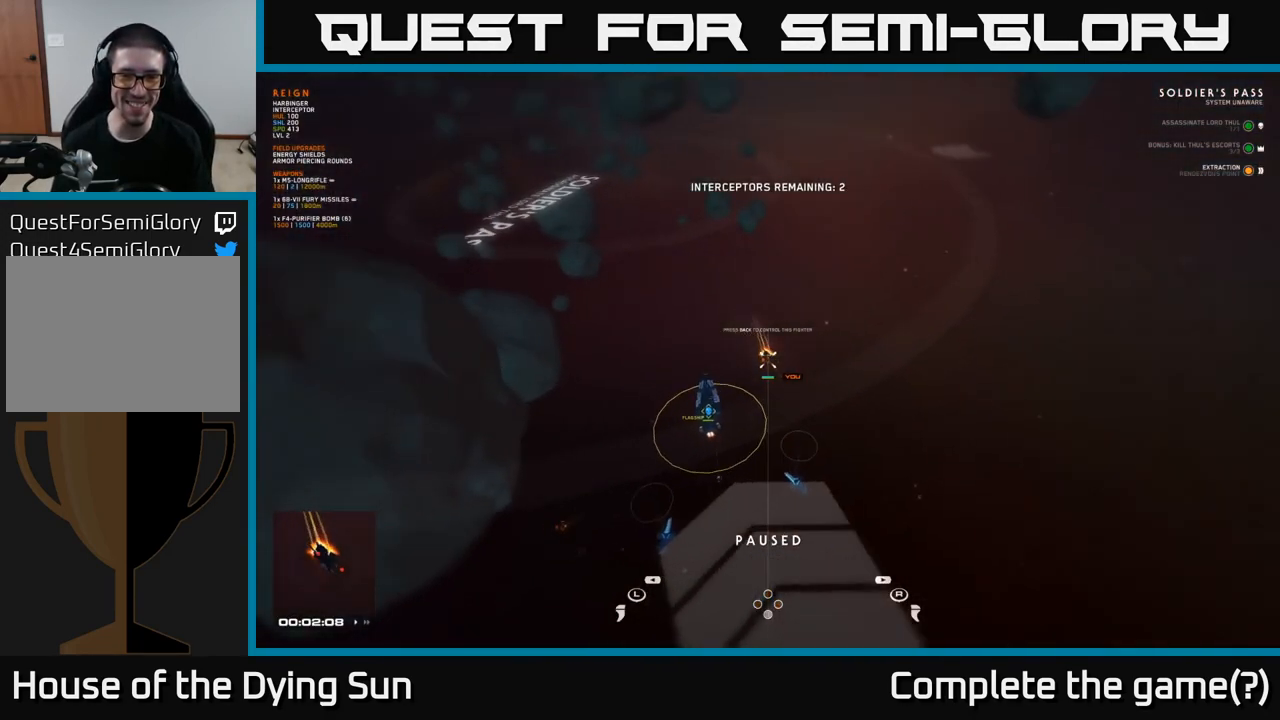
{"buttons": [], "left_stick": "center", "right_stick": "up-left", "events": [[17, "right_stick", "center"], [417, "right_stick", "up-left"]]}
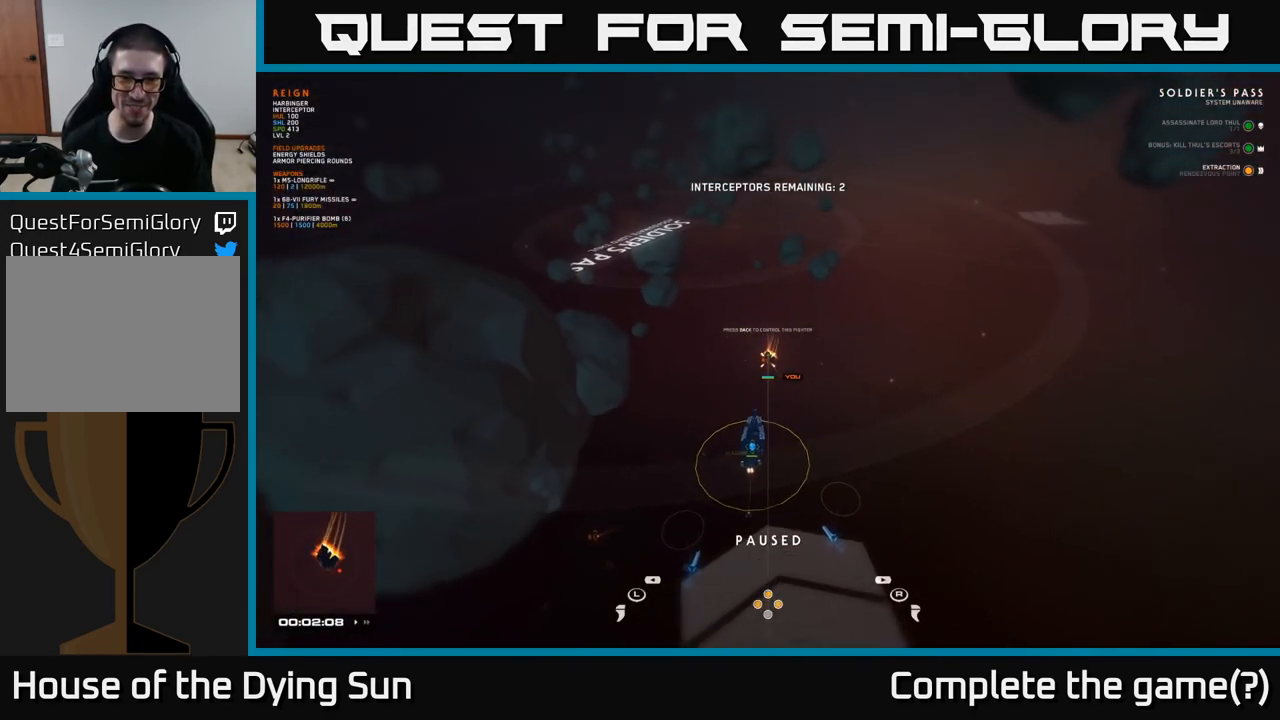
{"buttons": [], "left_stick": "center", "right_stick": "center", "events": [[50, "right_stick", "center"]]}
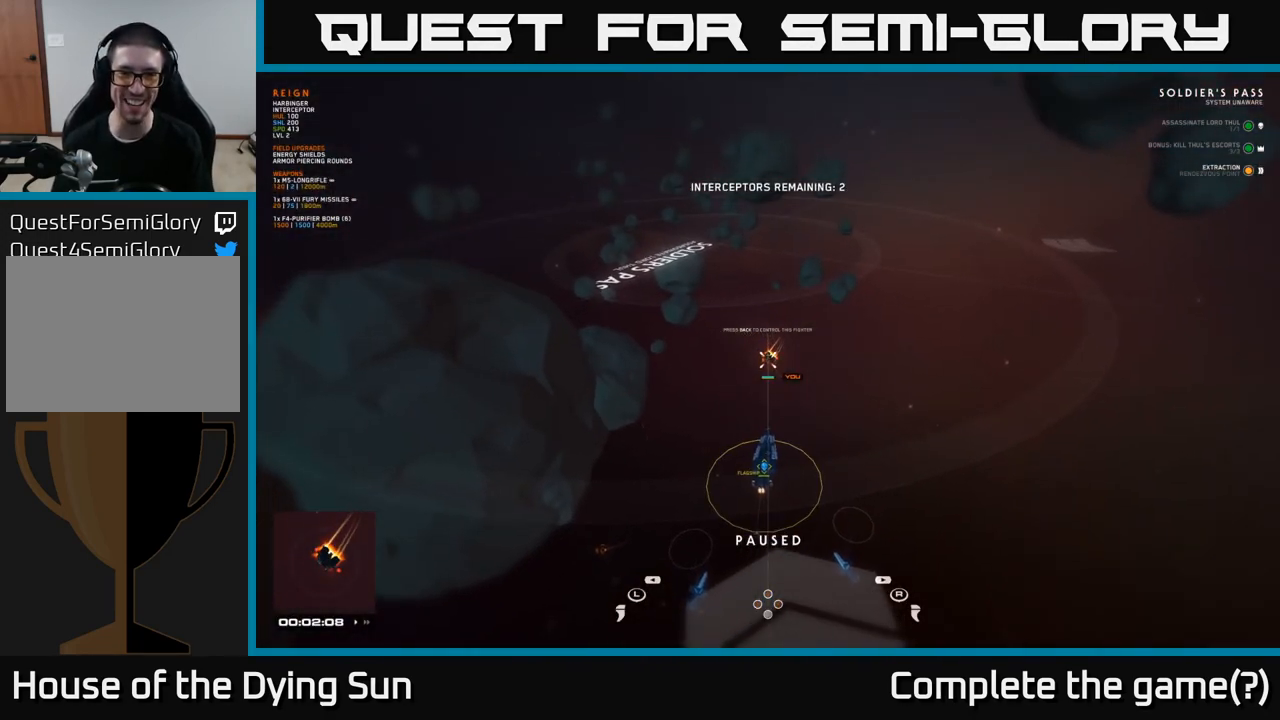
{"buttons": [], "left_stick": "center", "right_stick": "center", "events": [[300, "SELECT", "down"], [417, "SELECT", "up"]]}